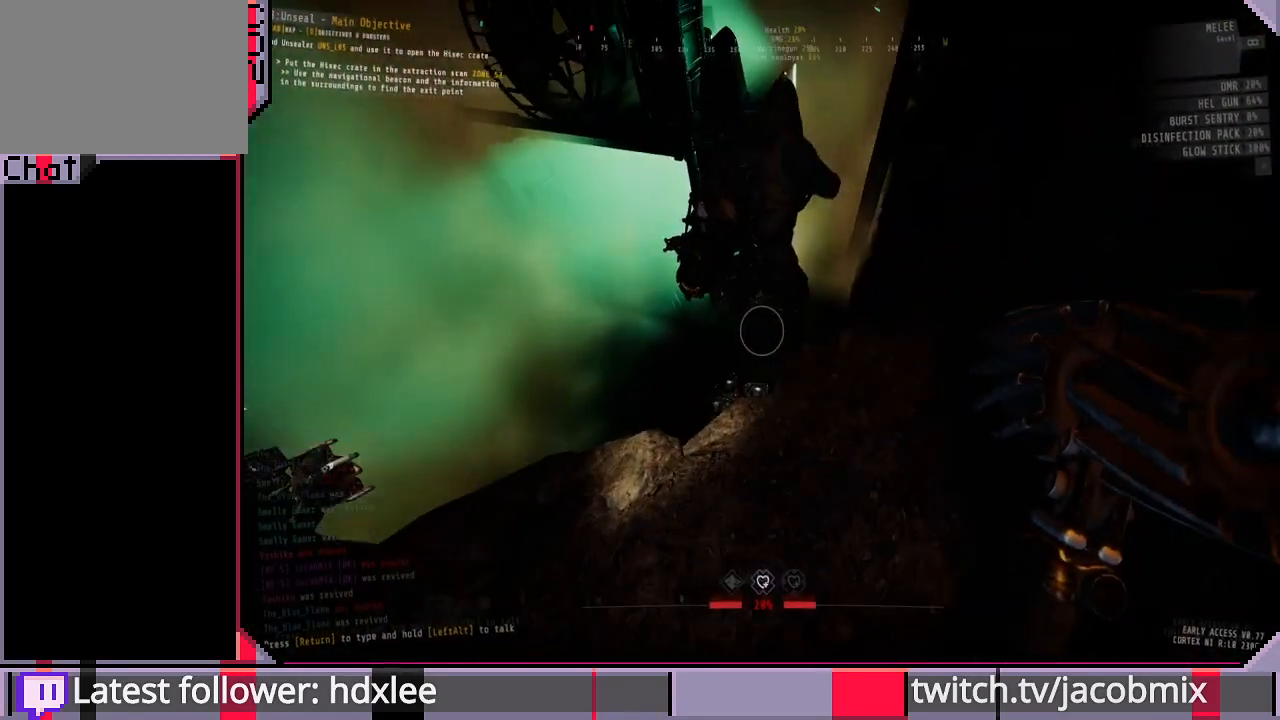
Gameplay with keyboard and mouse; each line is a JSON object with the keys and mouse buttons held at the frame after it. "events" lists presses ("down") and releases ("up") of "a", "c", "ctrl", "d", "e", "f", "q", "r", "s", "shift", "space", "t", "tab", "w", "x", "z", "mouse_left", "mouse_wheel", "mouse_right", "mouse_mb4" and "mouse_mb5" between this image and that frame as [ms after this image, input, new state], when the widget could be followed in between. "mouse_left", "mouse_wheel", "mouse_right", "mouse_mb4", "mouse_mb5" = the "left", "wheel", "right", "mb4", "mb5" buttons of the "mouse" list. No other keys are recorded. "wheel" means that the mouse wheel is clicked or scrolled. Mouse movement is not recorded.
{"keys": [], "mouse": [], "events": []}
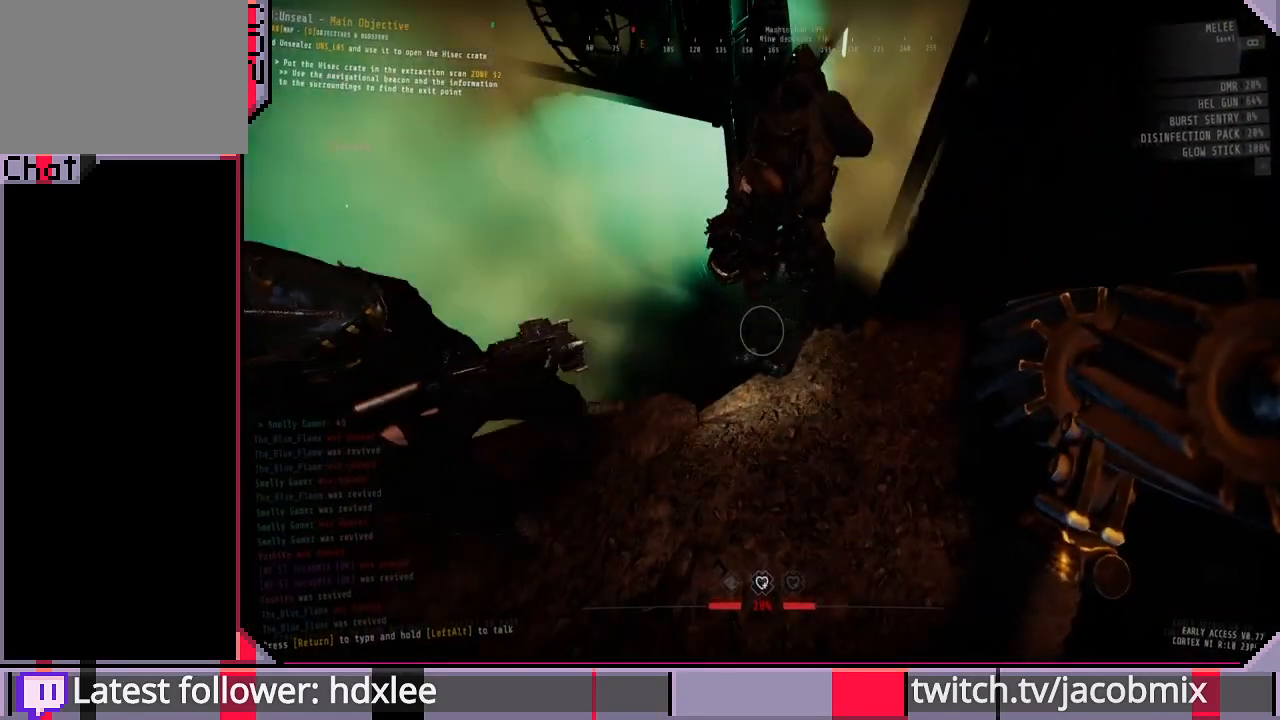
{"keys": [], "mouse": [], "events": []}
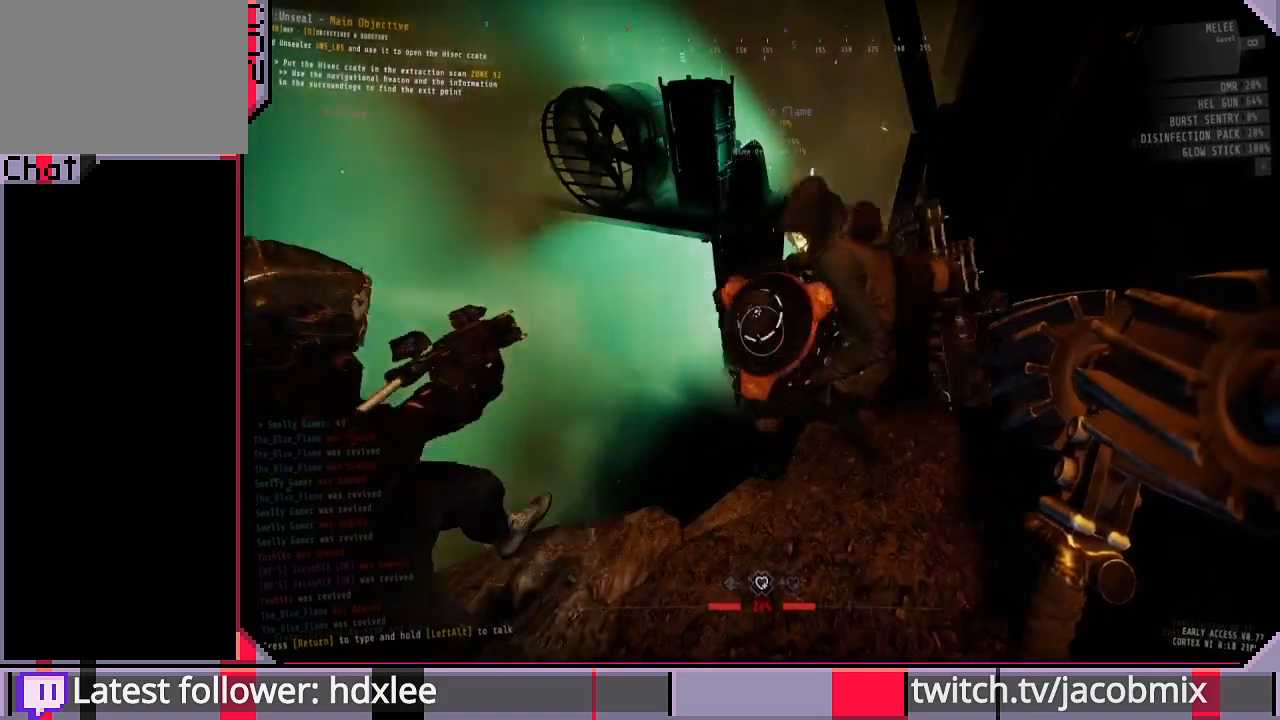
{"keys": [], "mouse": [], "events": []}
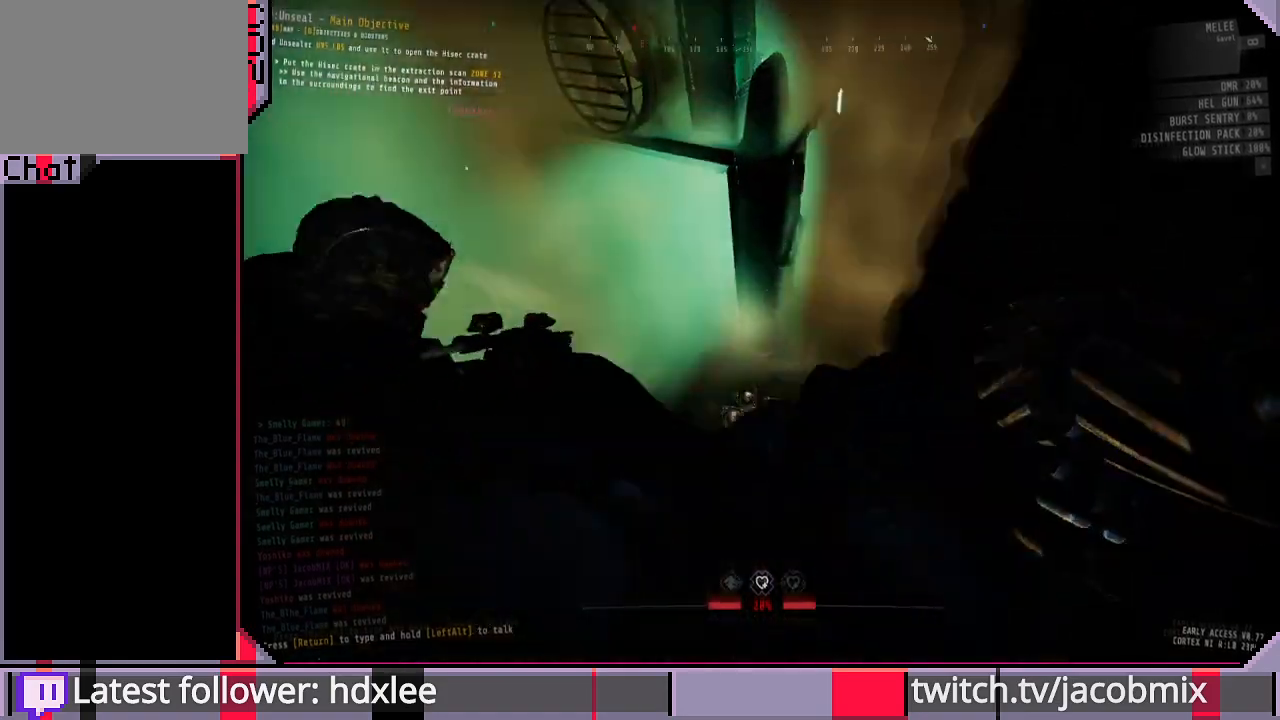
{"keys": ["w"], "mouse": [], "events": [[100, "a", "down"], [233, "a", "up"], [433, "w", "down"]]}
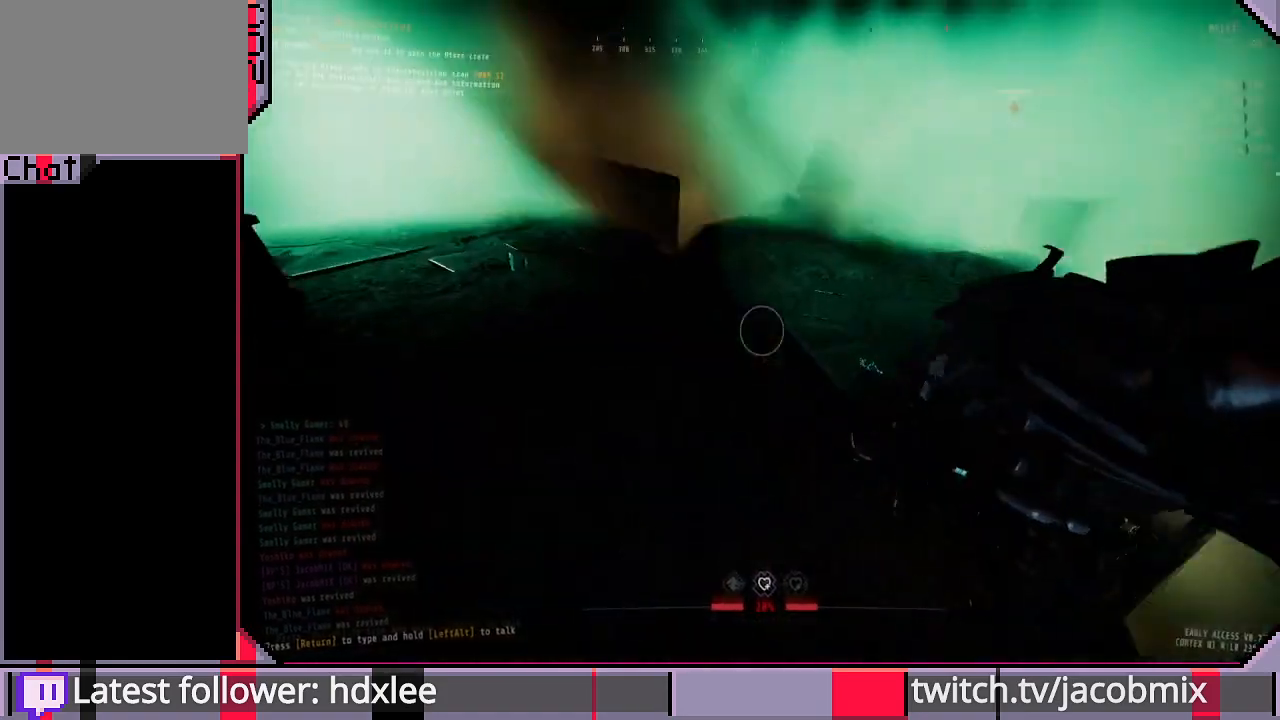
{"keys": [], "mouse": [], "events": [[67, "a", "down"], [167, "w", "up"], [267, "a", "up"]]}
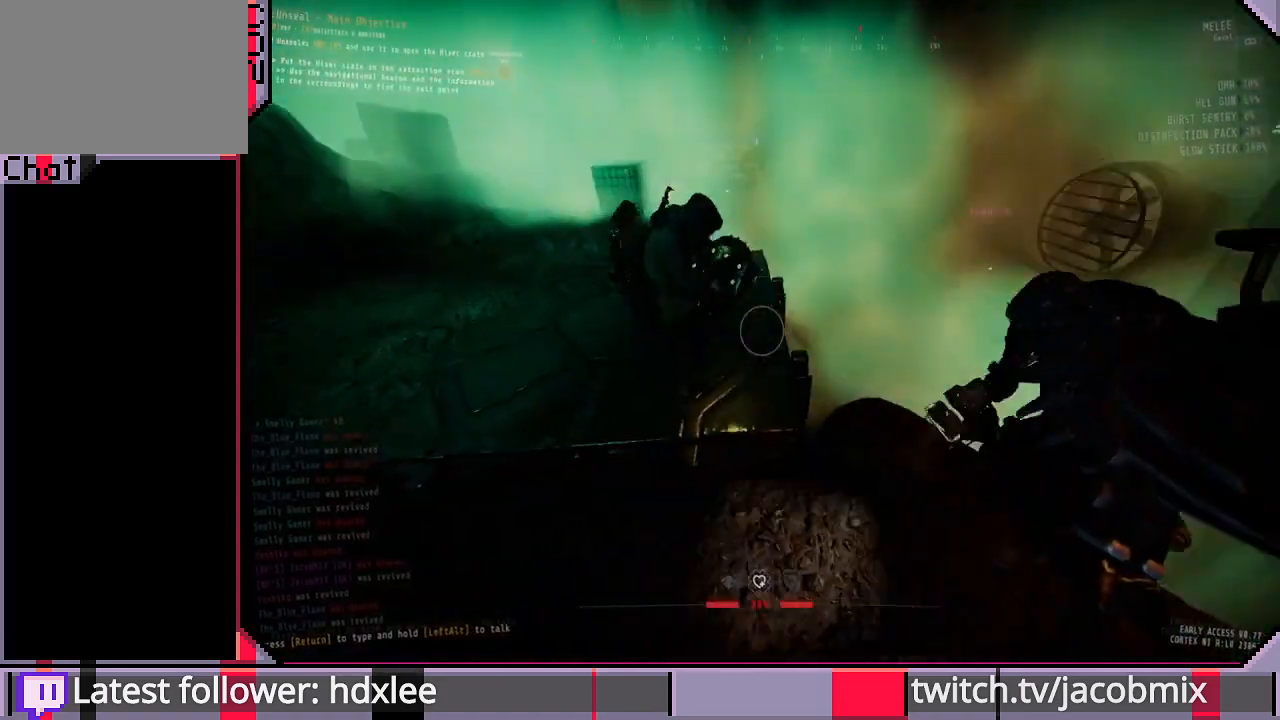
{"keys": ["a"], "mouse": [], "events": [[100, "a", "down"], [233, "w", "down"], [367, "w", "up"]]}
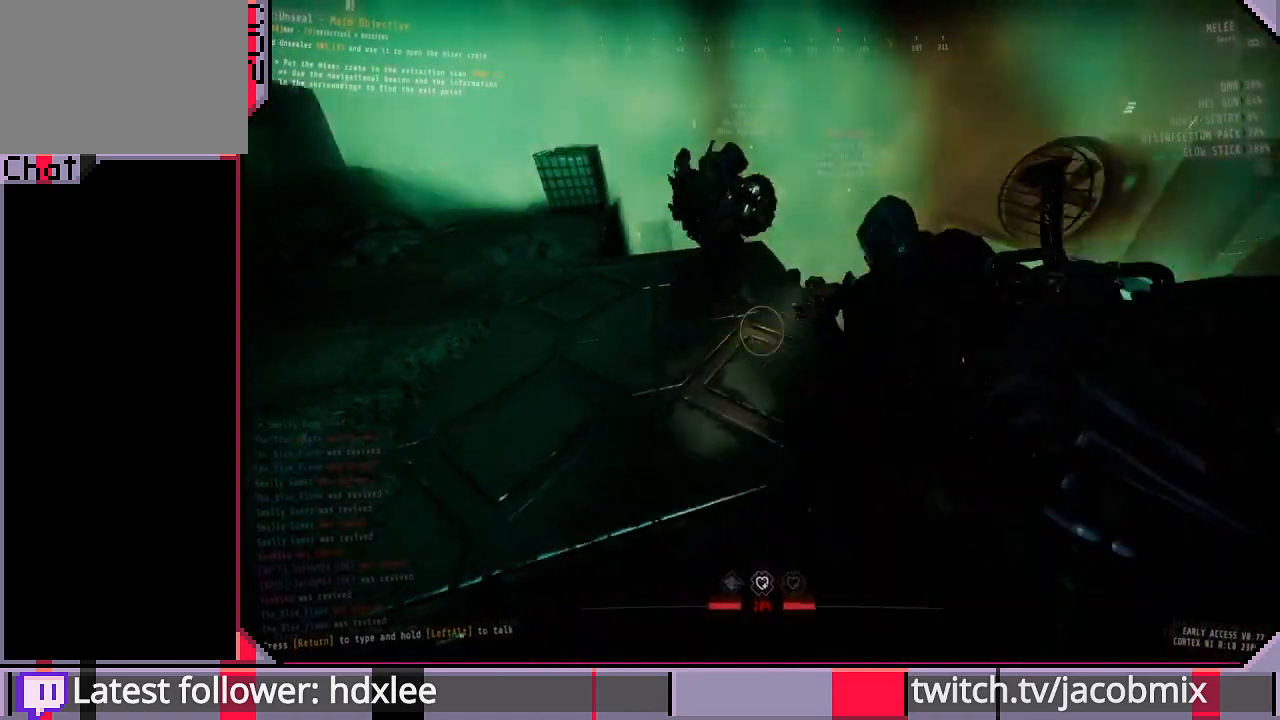
{"keys": ["w"], "mouse": [], "events": [[133, "w", "down"], [200, "a", "up"]]}
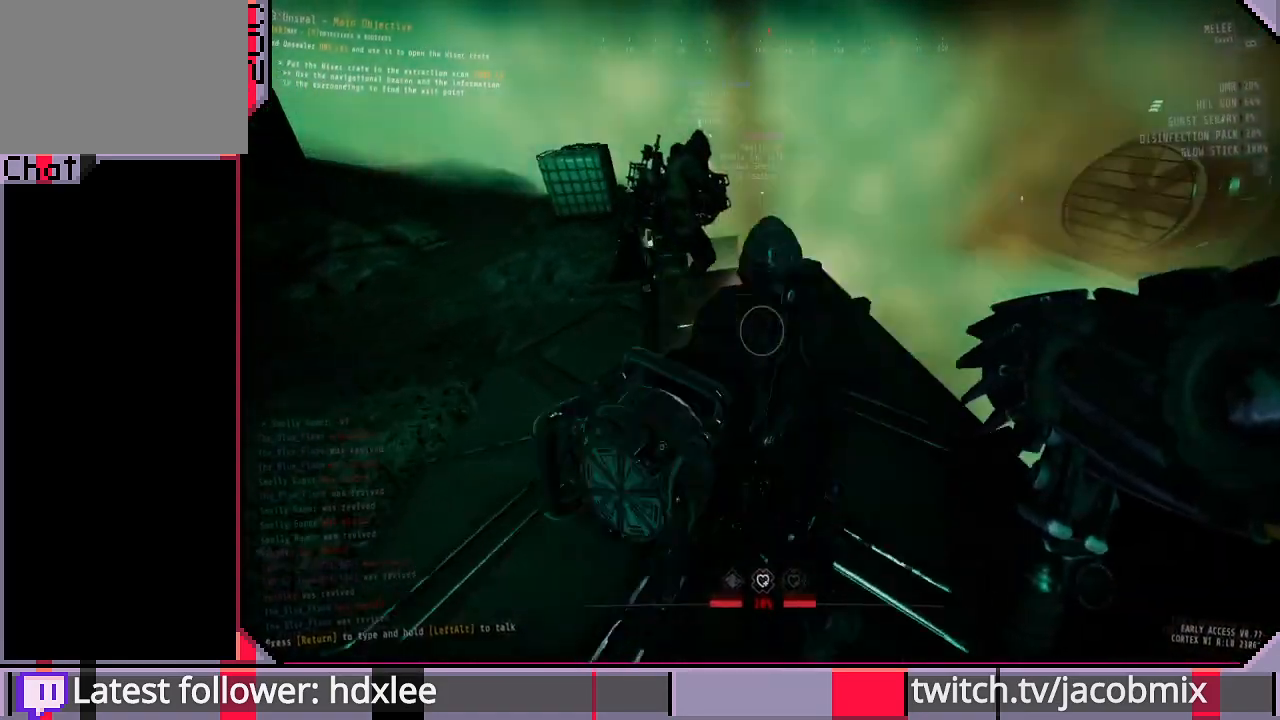
{"keys": ["w"], "mouse": [], "events": [[100, "a", "down"], [167, "a", "up"]]}
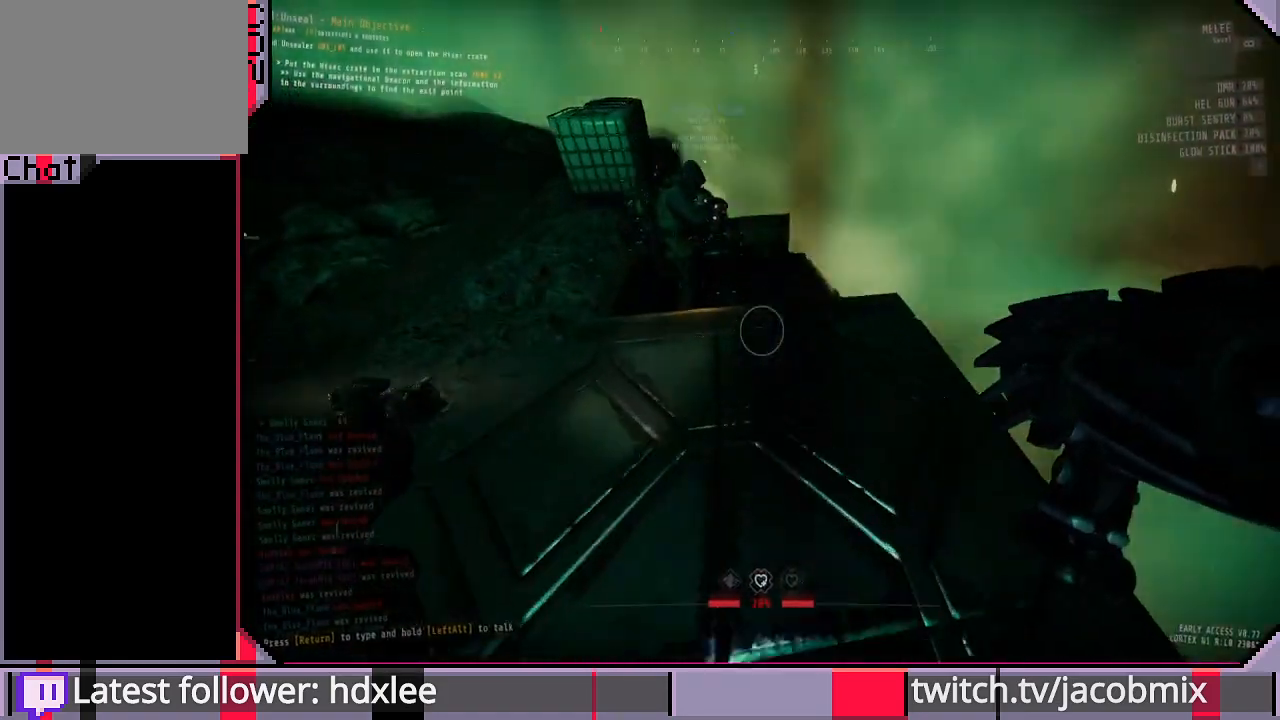
{"keys": ["w"], "mouse": [], "events": []}
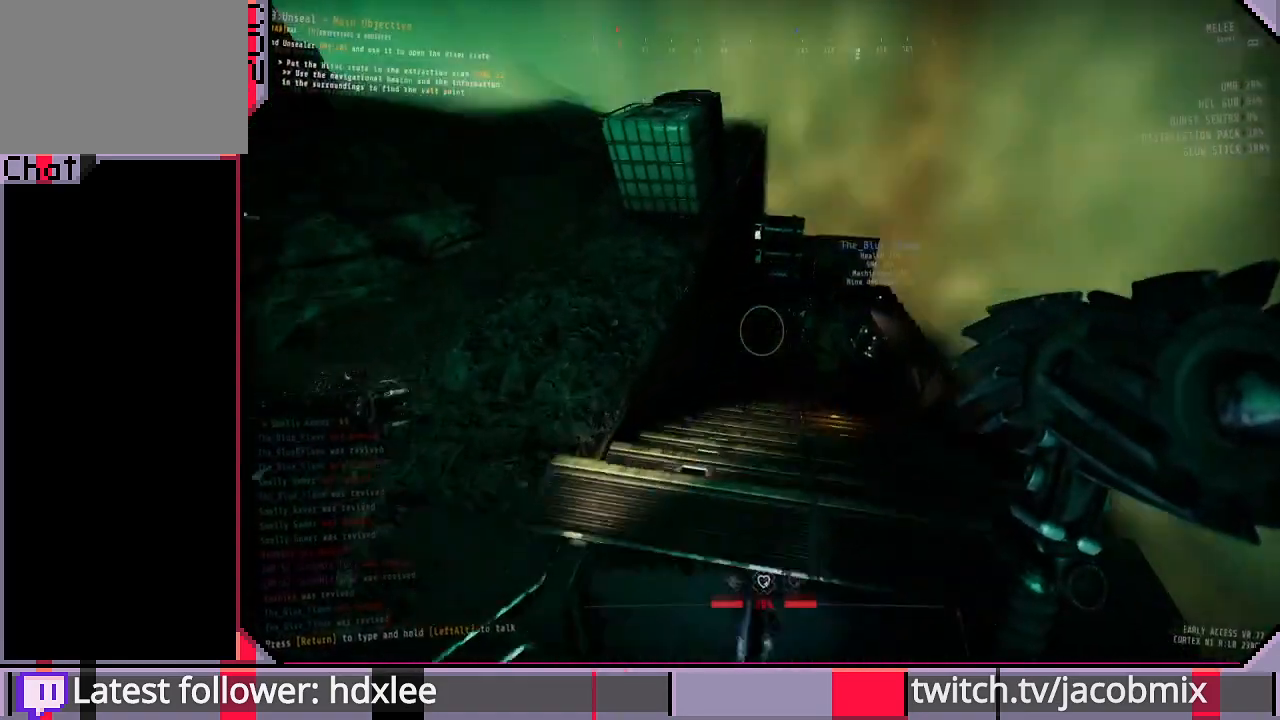
{"keys": ["w"], "mouse": [], "events": [[400, "d", "down"], [500, "d", "up"]]}
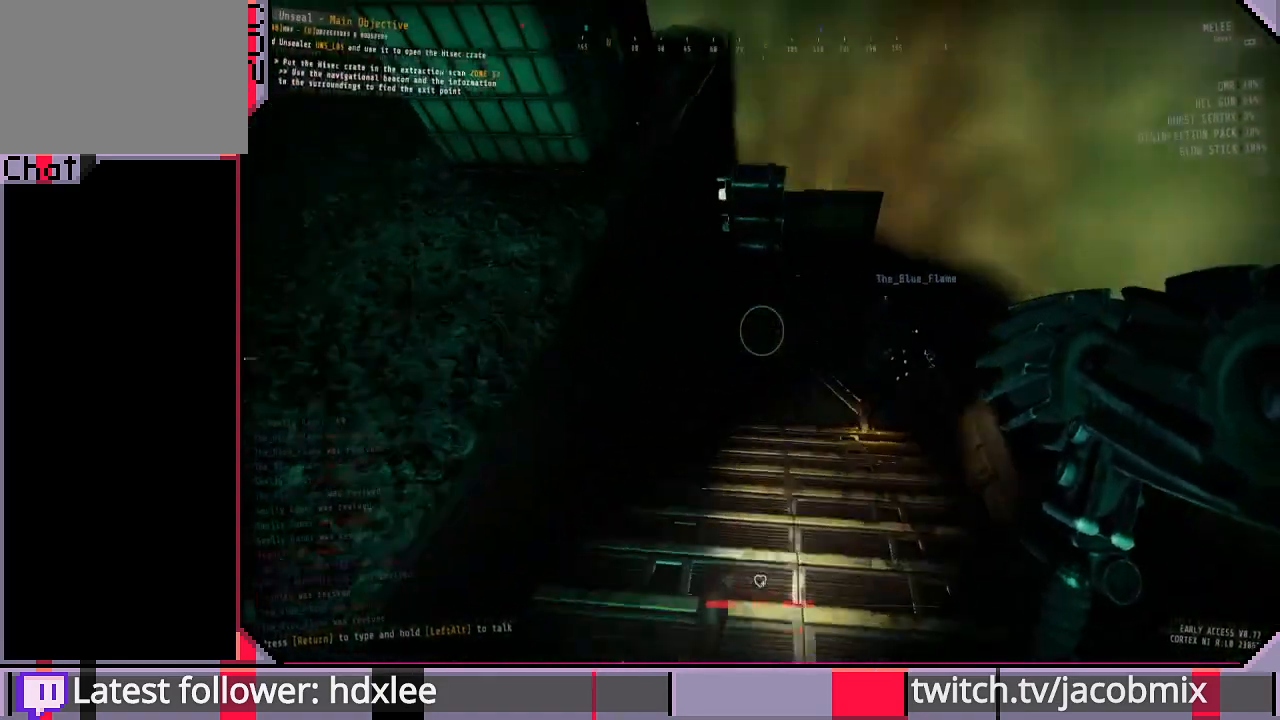
{"keys": ["a", "w"], "mouse": [], "events": [[267, "a", "down"]]}
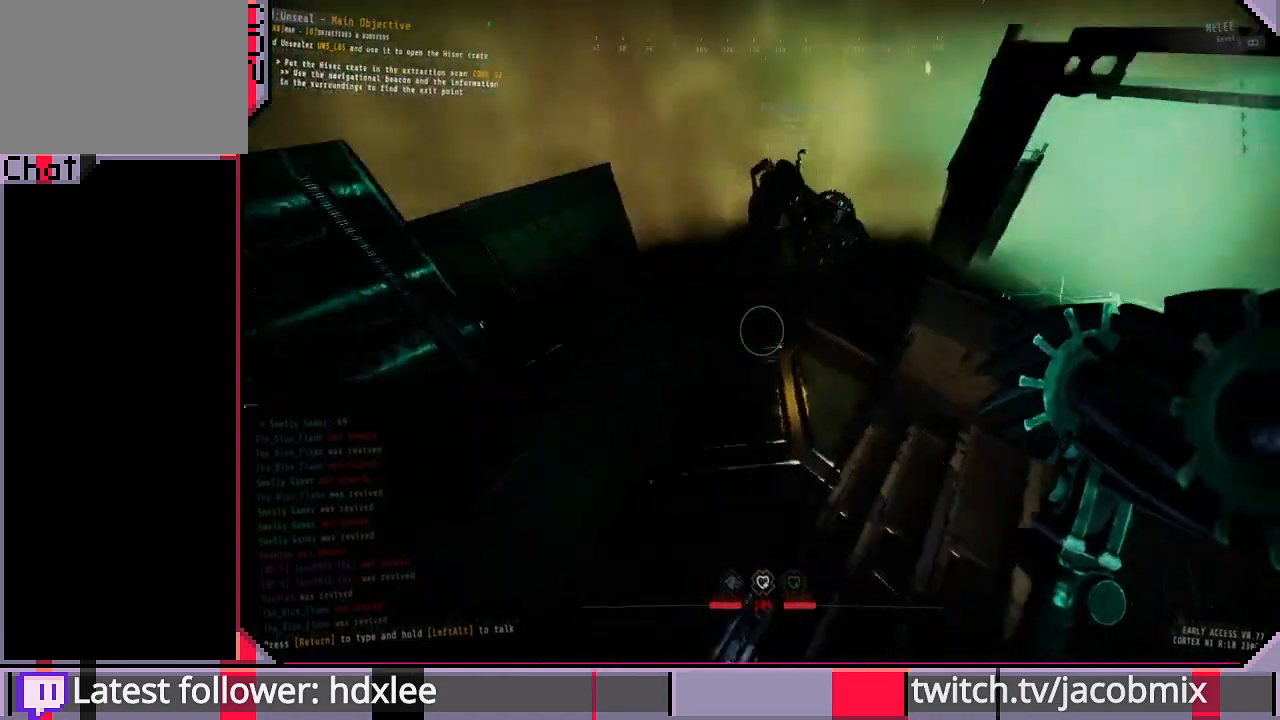
{"keys": ["a"], "mouse": [], "events": [[433, "w", "up"]]}
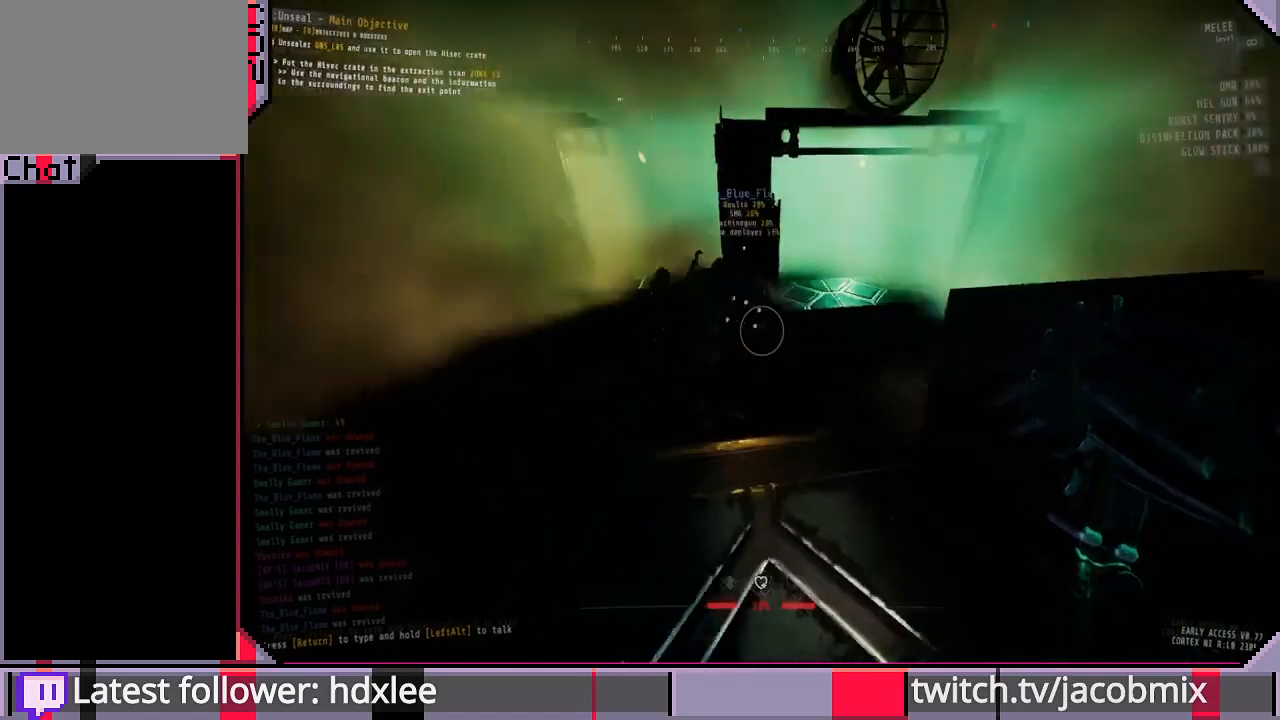
{"keys": ["a", "w"], "mouse": [], "events": [[133, "a", "up"], [133, "w", "down"], [367, "a", "down"]]}
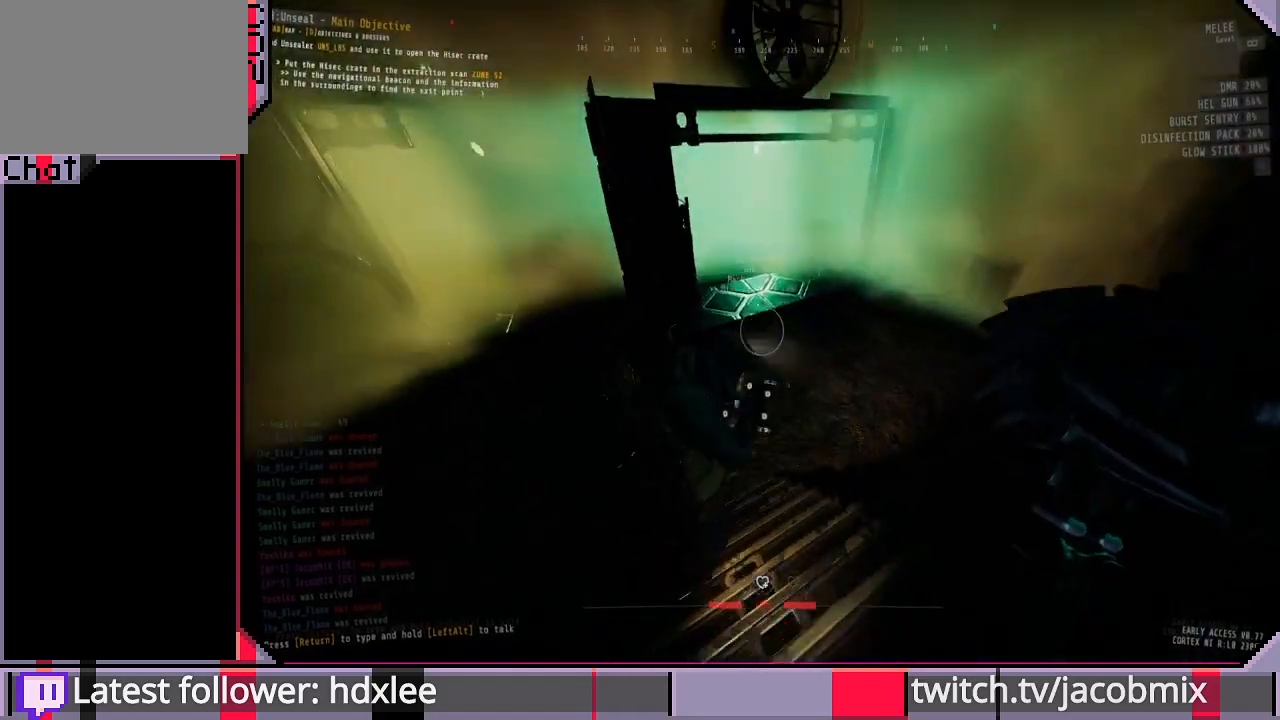
{"keys": ["w"], "mouse": [], "events": [[67, "w", "up"], [167, "a", "up"], [433, "w", "down"]]}
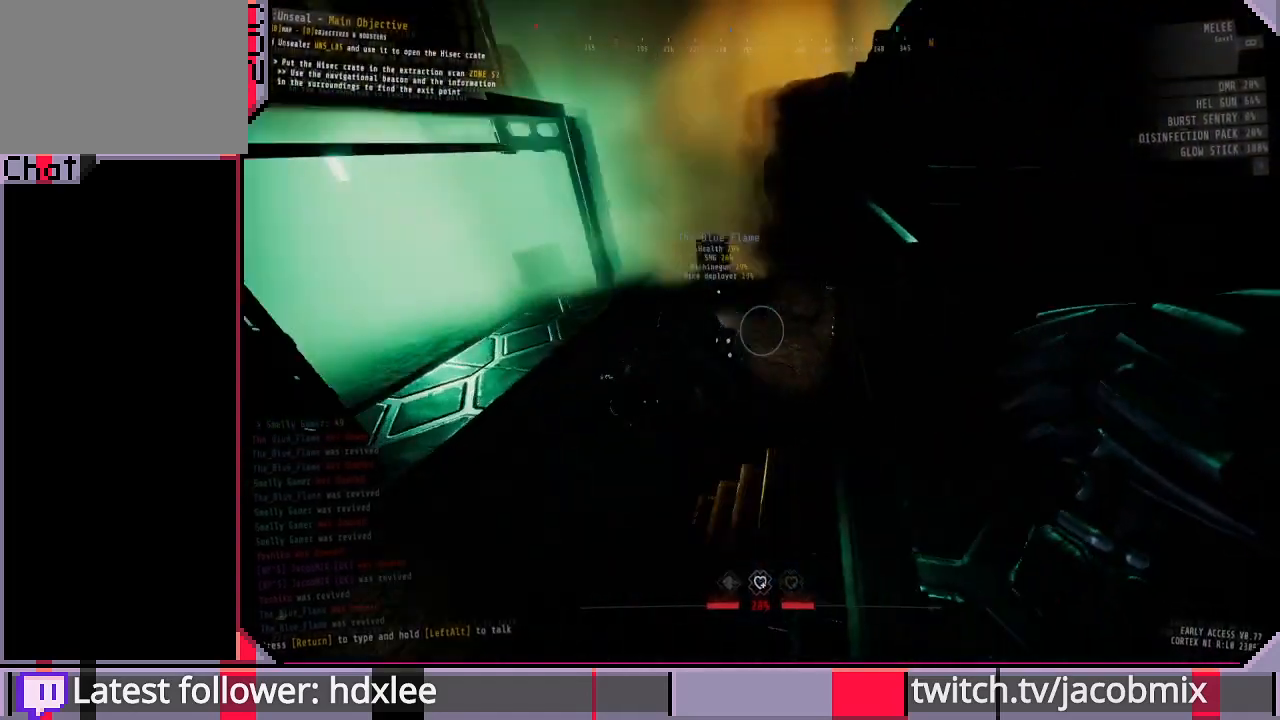
{"keys": ["a", "w"], "mouse": [], "events": [[67, "a", "down"]]}
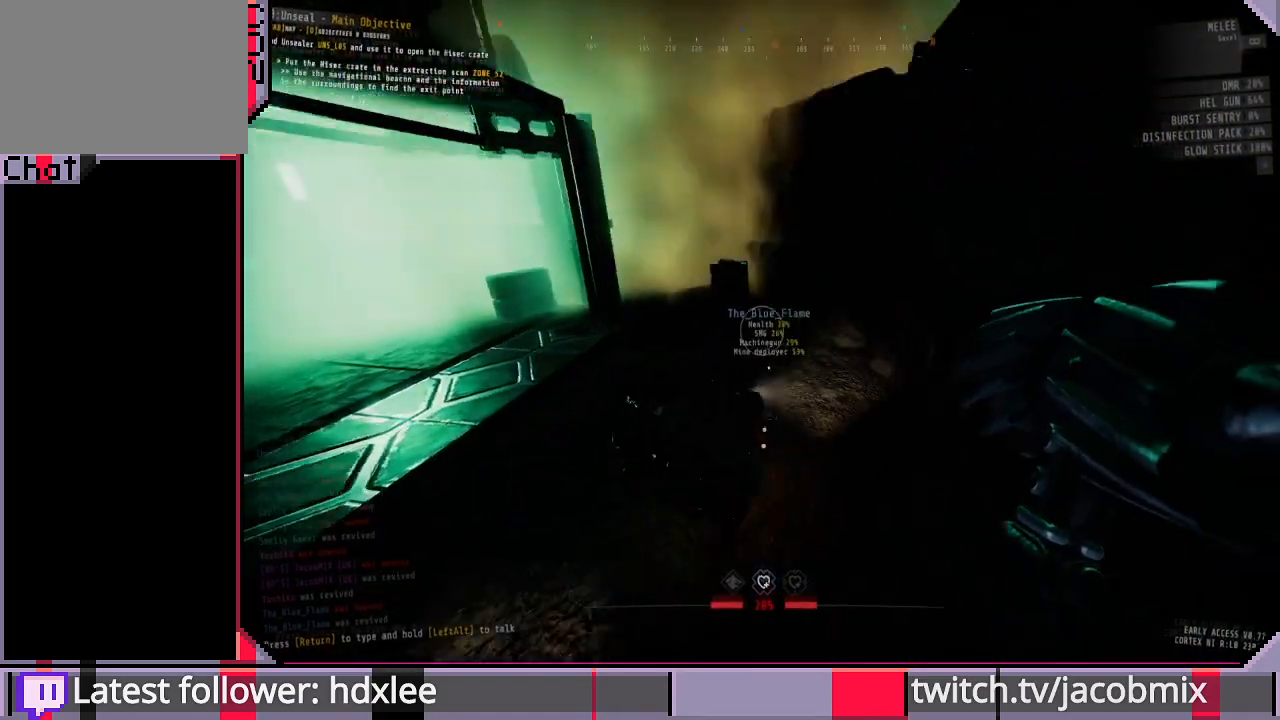
{"keys": ["a", "w"], "mouse": [], "events": [[100, "a", "up"], [100, "w", "up"], [267, "a", "down"], [433, "w", "down"]]}
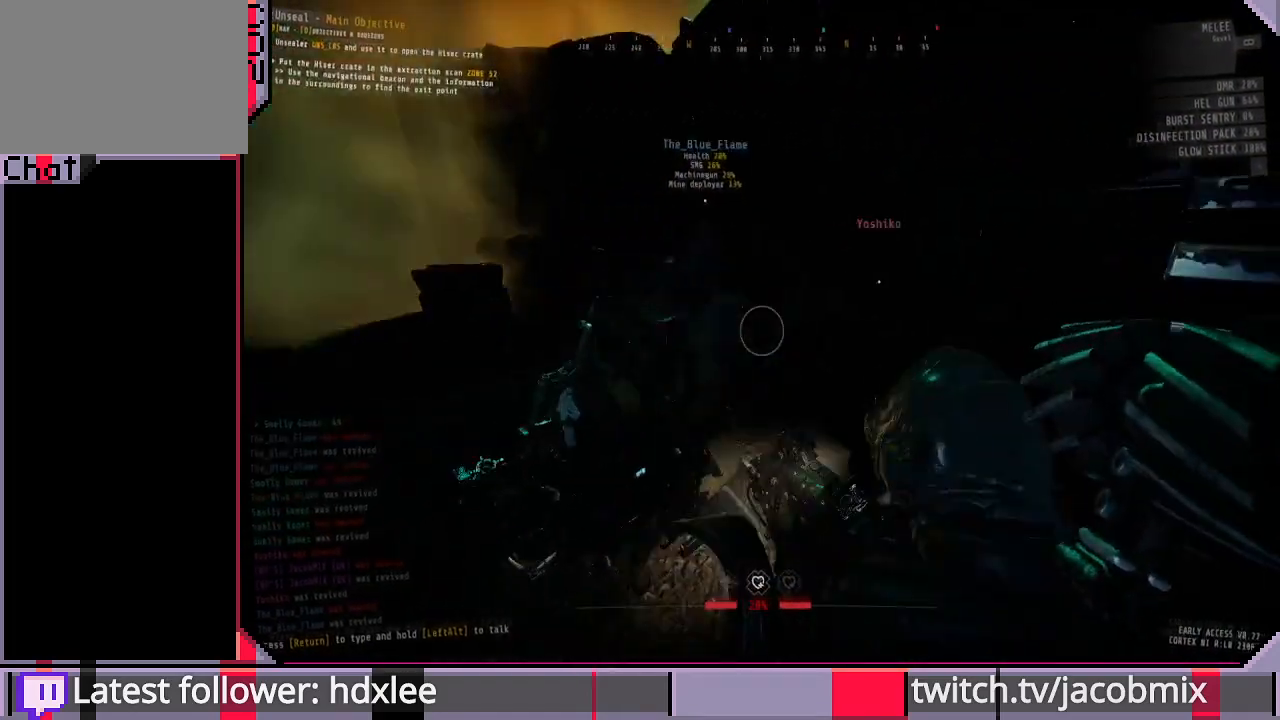
{"keys": ["a"], "mouse": [], "events": [[100, "a", "up"], [133, "w", "up"], [467, "a", "down"]]}
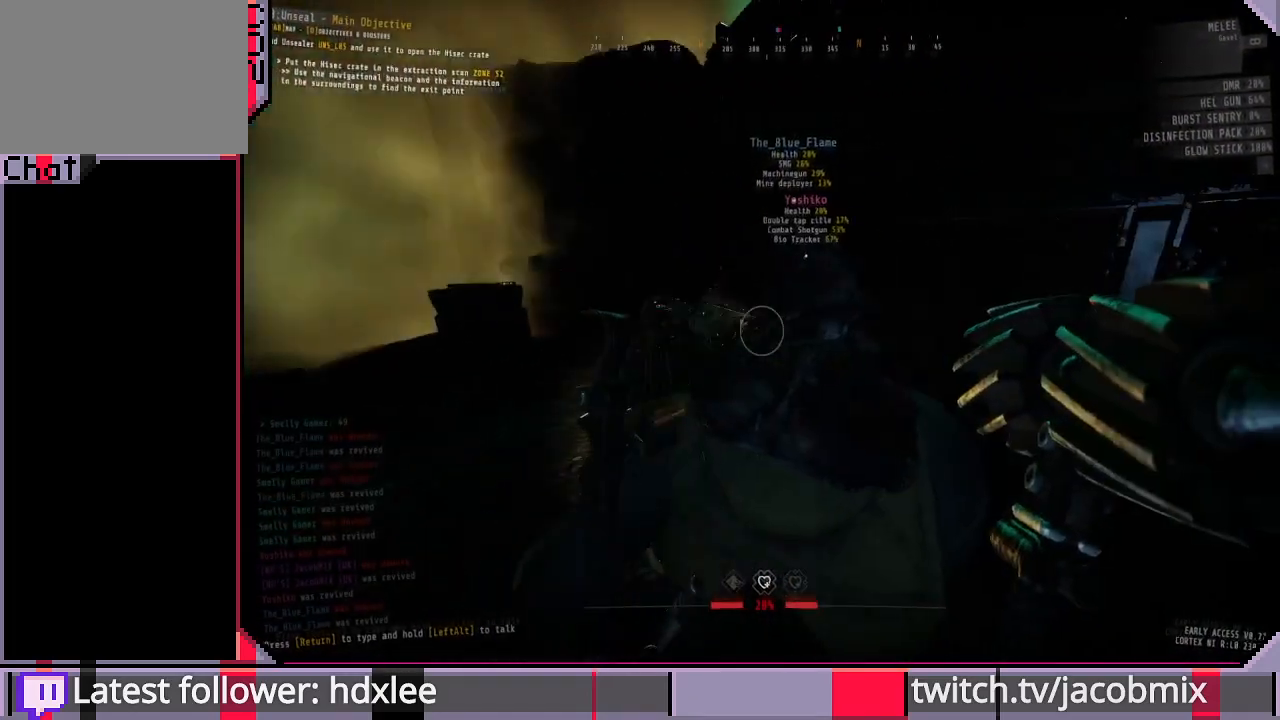
{"keys": [], "mouse": [], "events": [[133, "a", "up"], [200, "w", "down"], [367, "w", "up"]]}
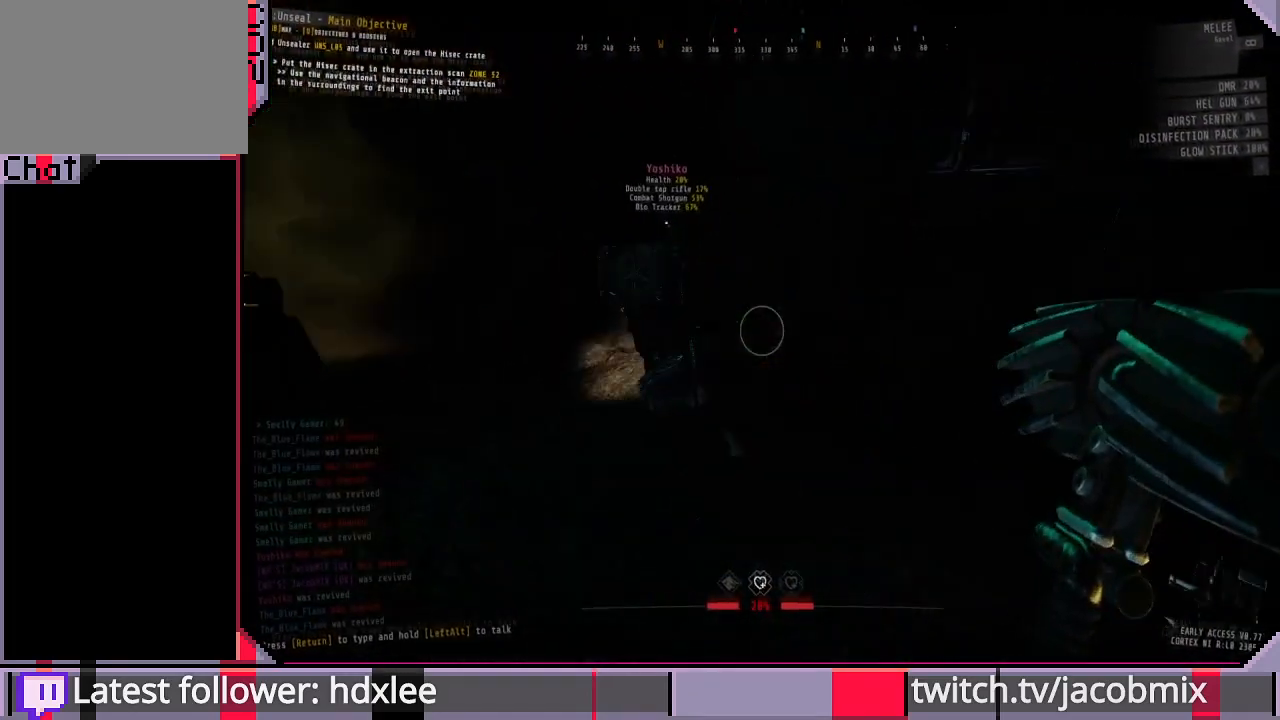
{"keys": [], "mouse": [], "events": []}
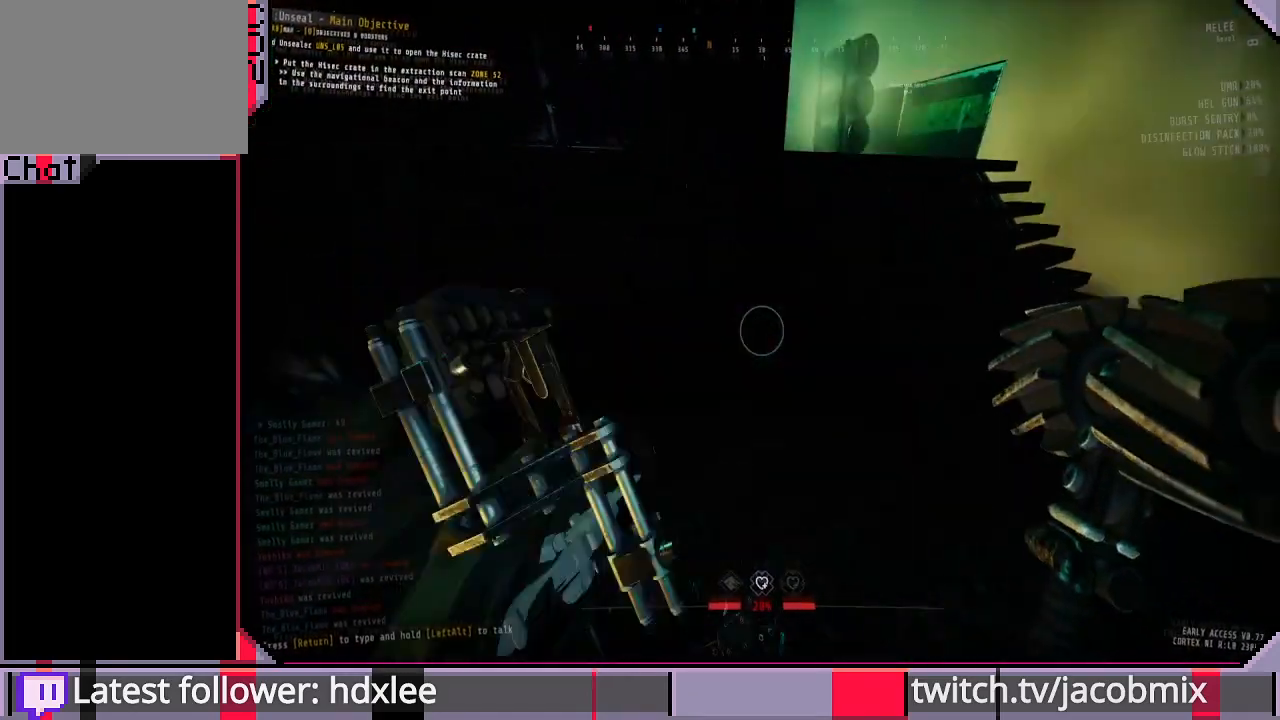
{"keys": ["w"], "mouse": [], "events": [[167, "w", "down"]]}
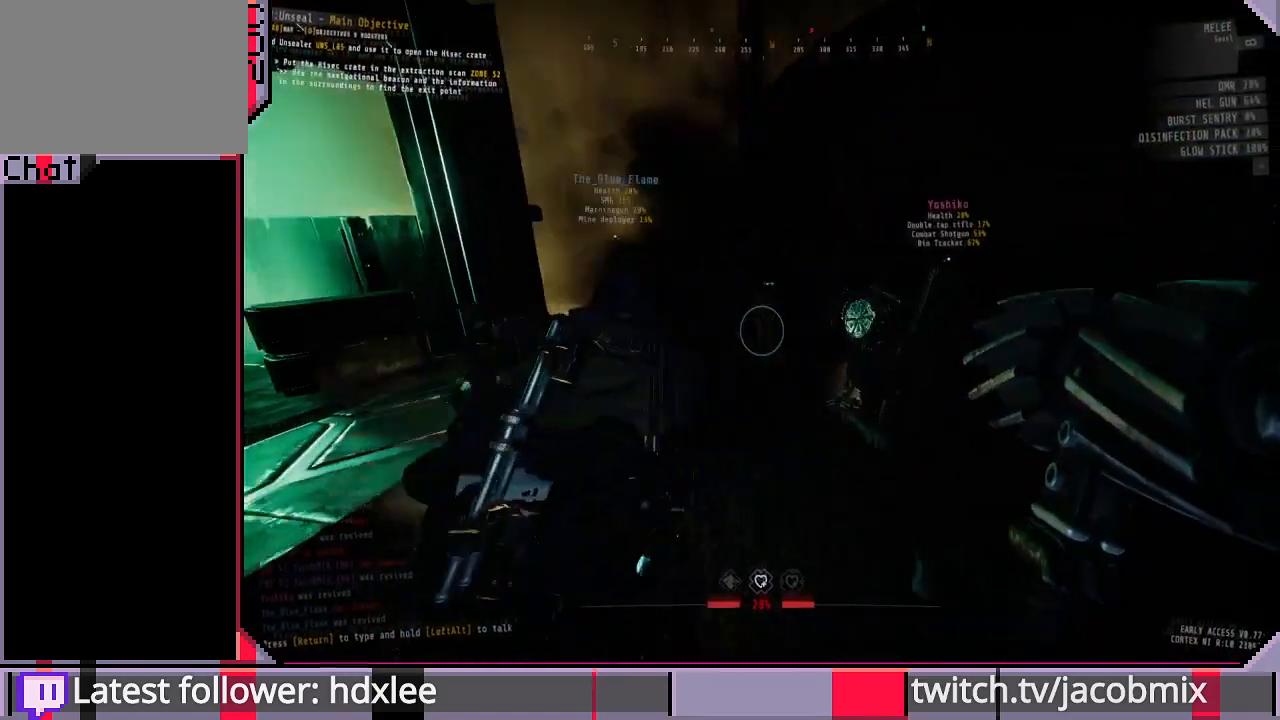
{"keys": ["w"], "mouse": [], "events": [[33, "w", "up"], [67, "d", "down"], [233, "d", "up"], [300, "w", "down"]]}
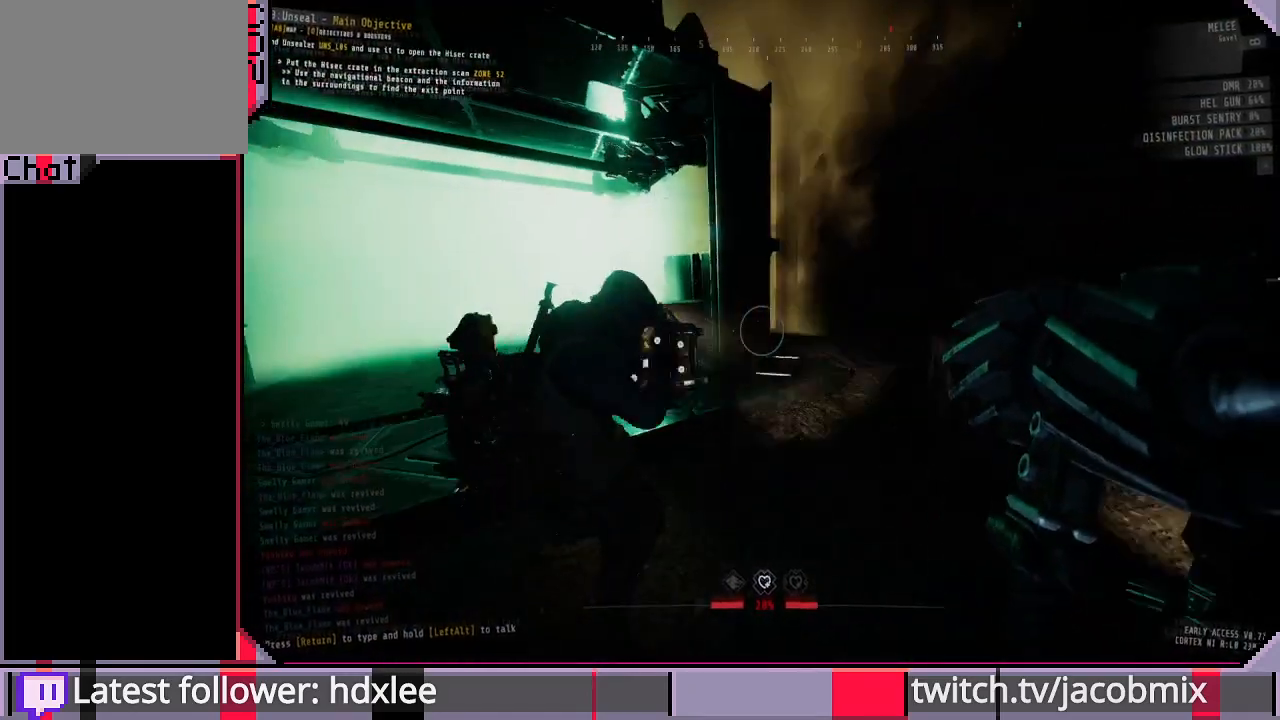
{"keys": ["w"], "mouse": [], "events": [[67, "d", "down"], [200, "d", "up"], [200, "w", "up"], [467, "w", "down"]]}
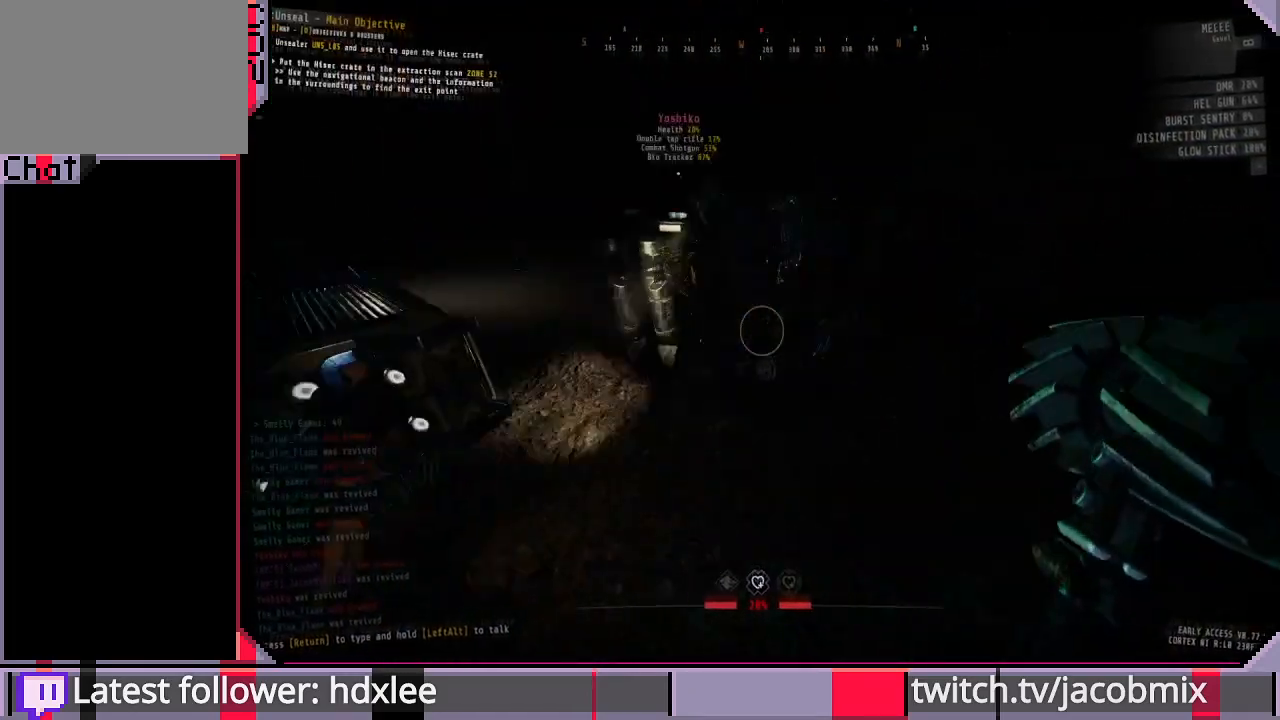
{"keys": [], "mouse": [], "events": [[133, "w", "up"]]}
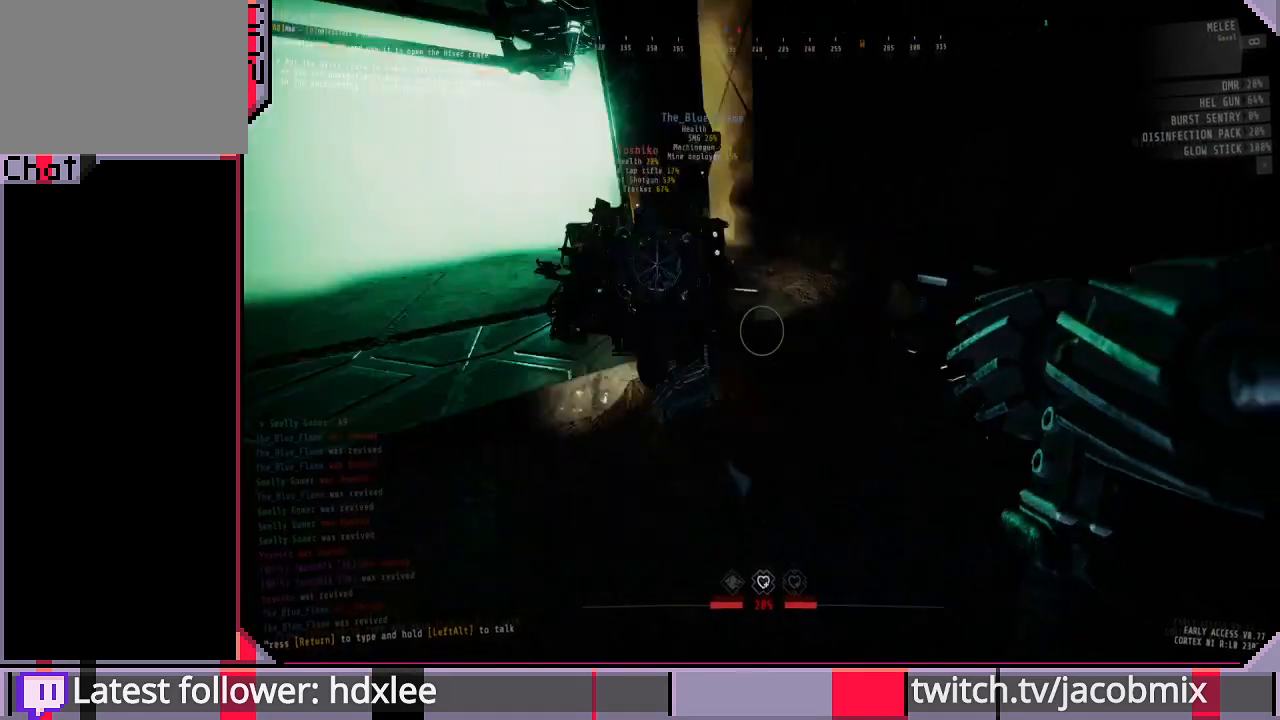
{"keys": ["w"], "mouse": [], "events": [[33, "w", "down"], [133, "a", "down"], [300, "a", "up"]]}
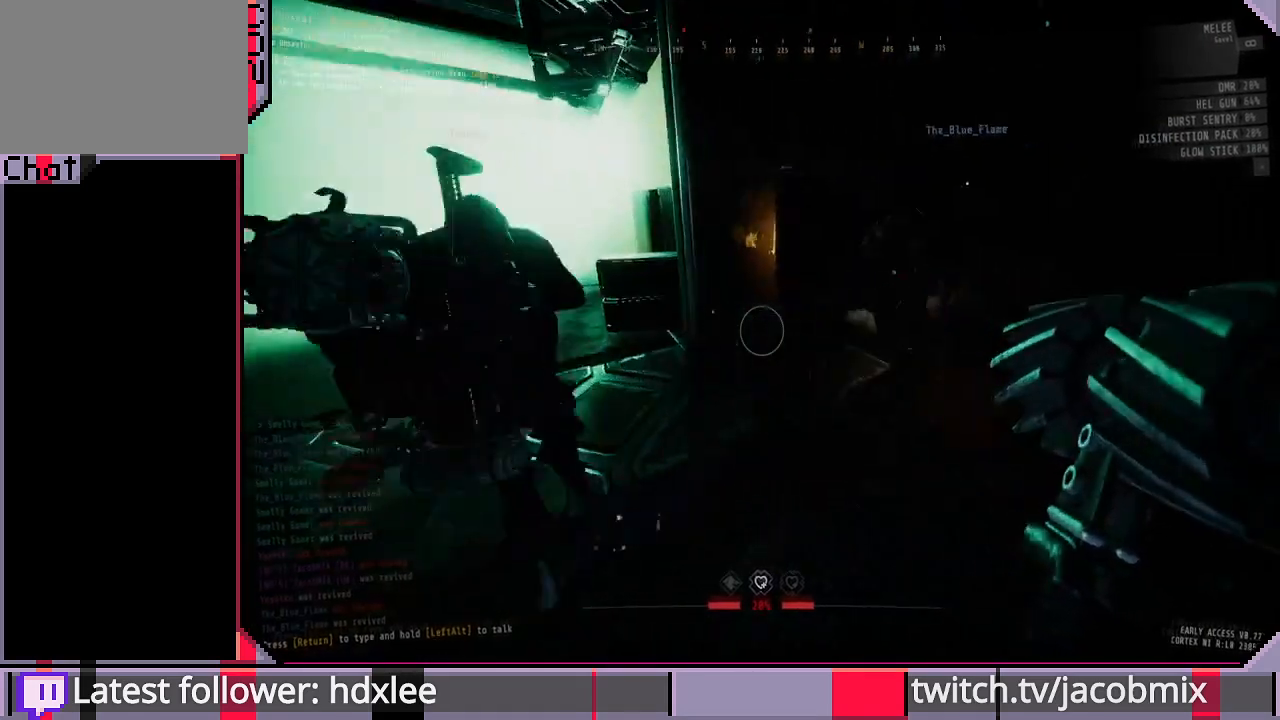
{"keys": [], "mouse": [], "events": [[233, "d", "down"], [300, "d", "up"], [333, "a", "down"], [367, "w", "up"], [400, "a", "up"]]}
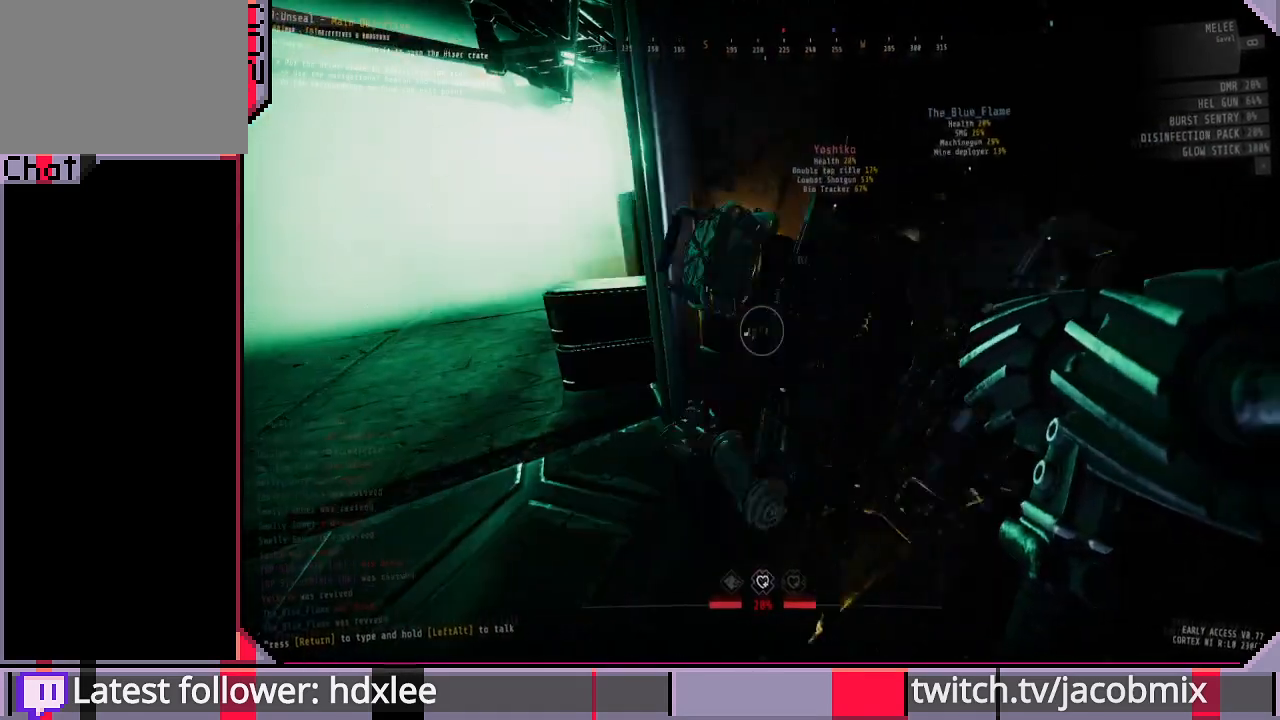
{"keys": [], "mouse": [], "events": []}
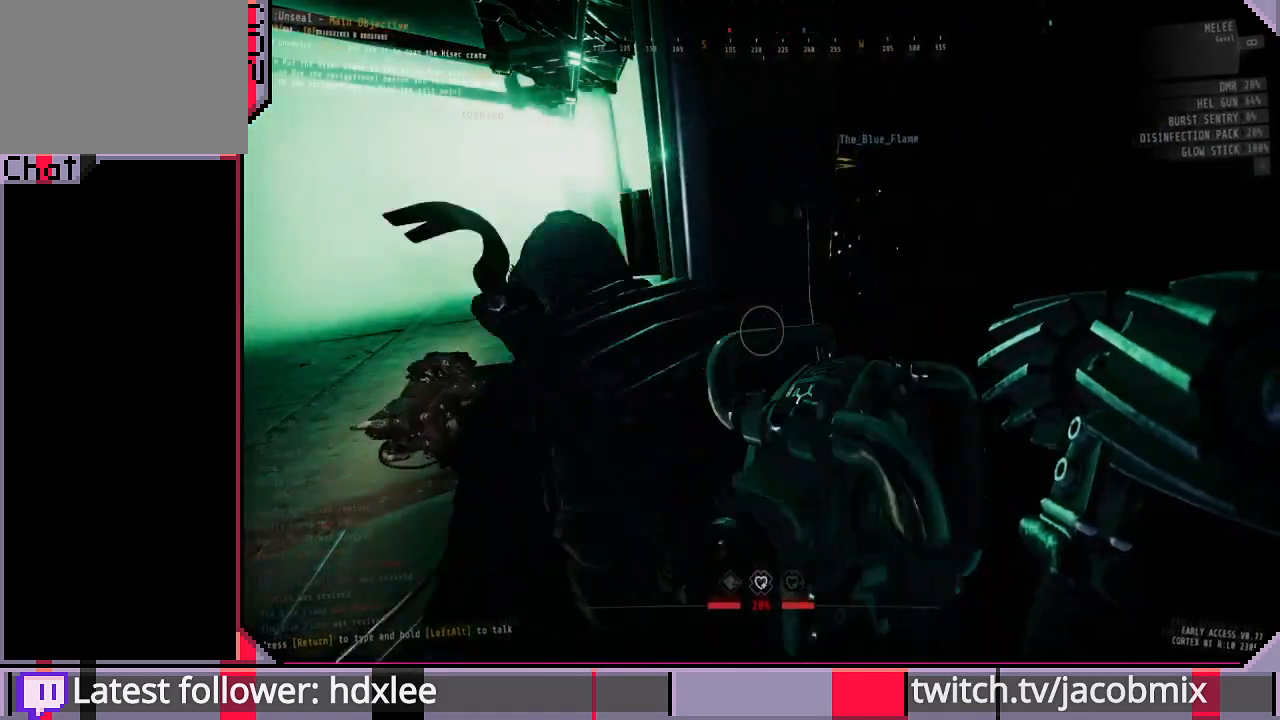
{"keys": ["d", "w"], "mouse": [], "events": [[333, "d", "down"], [433, "w", "down"]]}
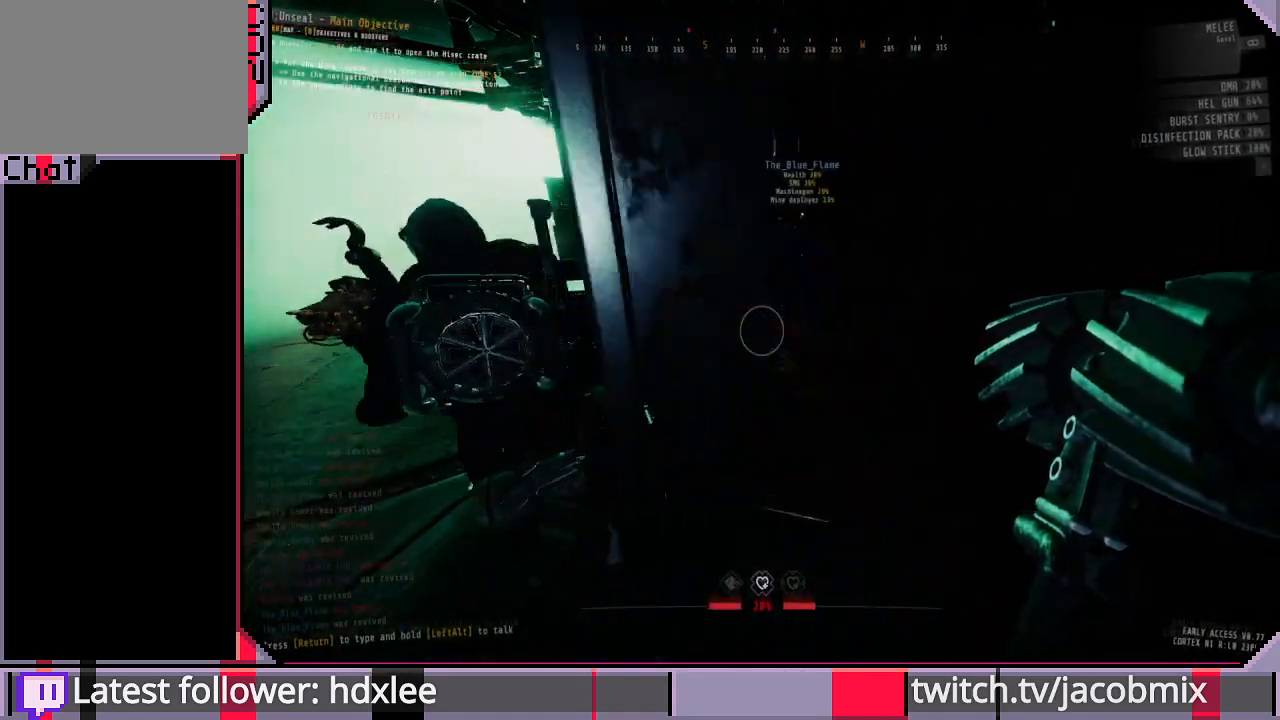
{"keys": ["w"], "mouse": [], "events": [[233, "d", "up"]]}
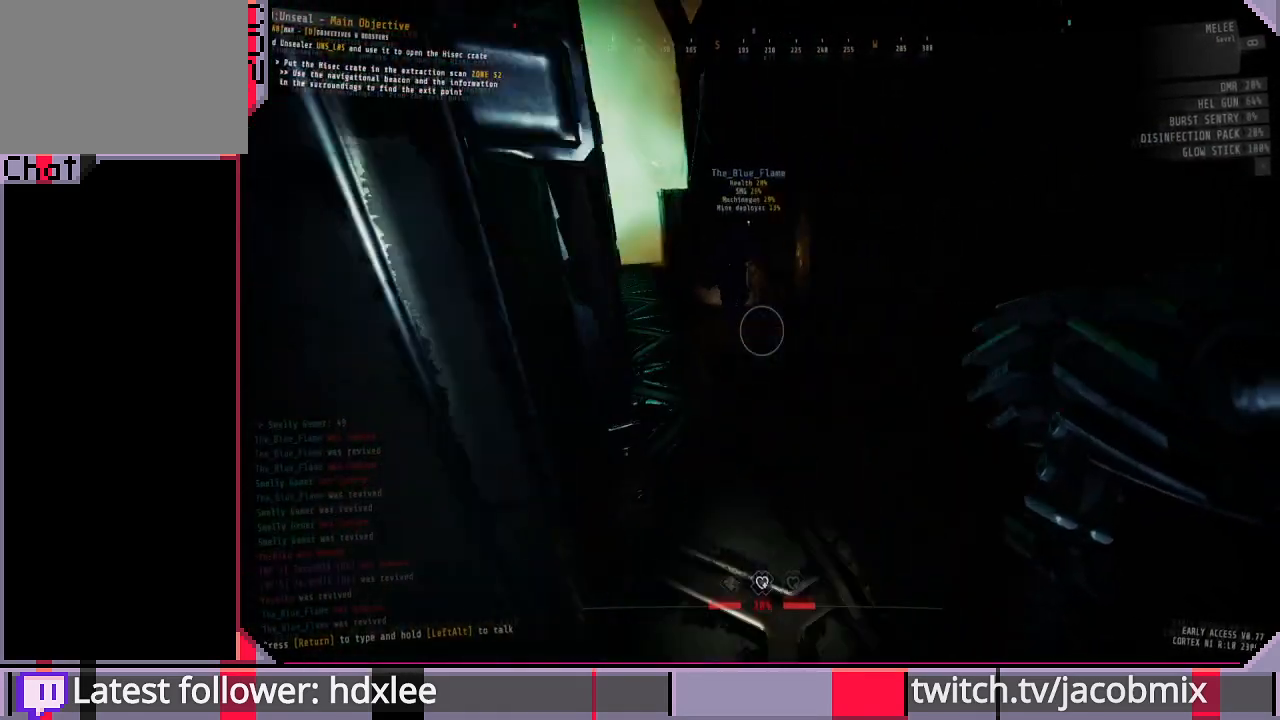
{"keys": ["w"], "mouse": [], "events": [[33, "d", "down"], [167, "d", "up"]]}
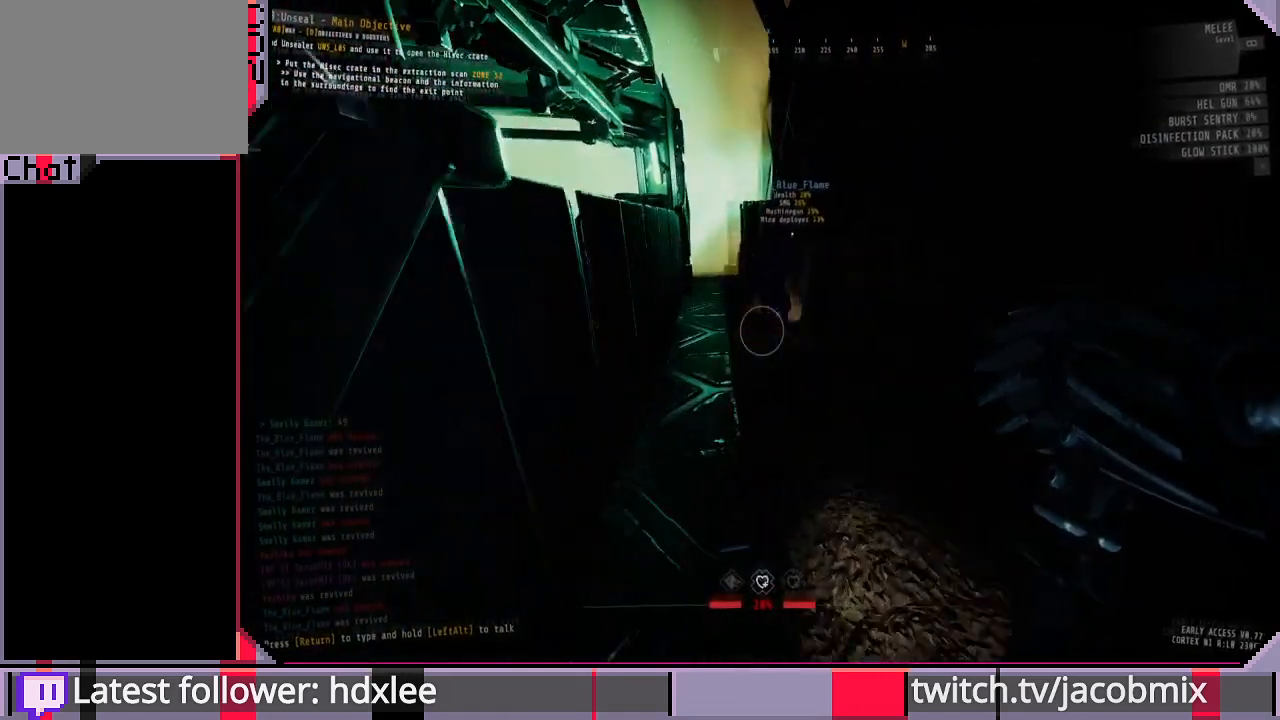
{"keys": ["a", "w"], "mouse": [], "events": [[200, "d", "down"], [333, "d", "up"], [433, "a", "down"]]}